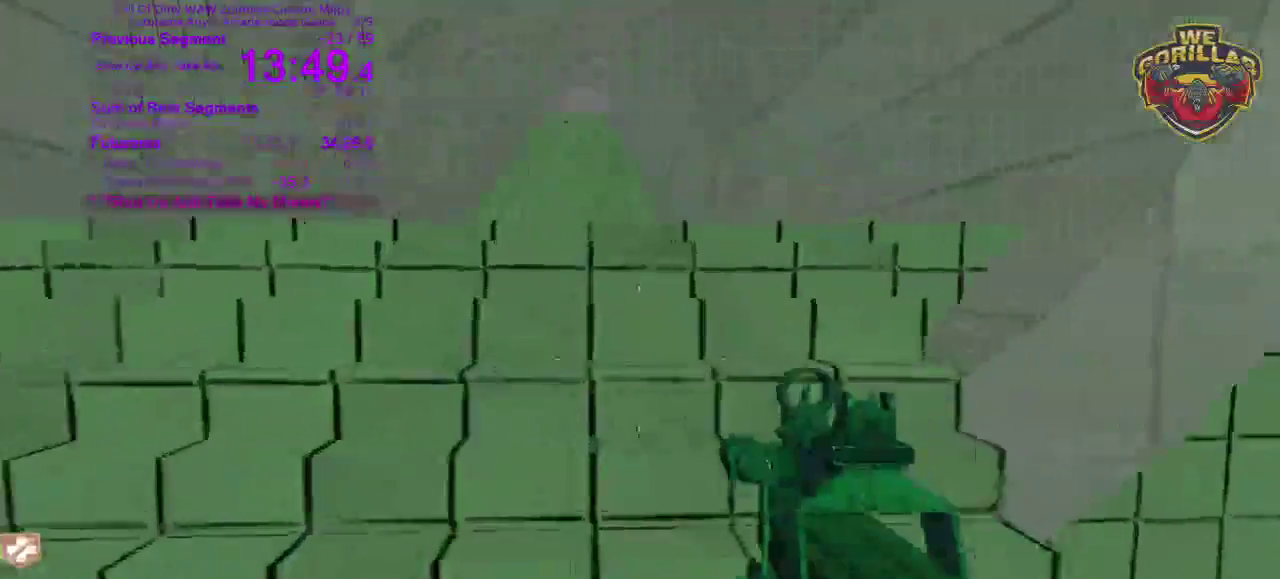
Gameplay with a controller (PlayStation layout); each line is a JSON object with the inputs held at the frame after it. This overlay highlights the sticks when they move; stick clicks (L3 R3) are not distinguishable. Not read: DPAD_DOWN DPAD_LEFT DPAD_RIGHT HOME L3 R1 R3 SELECT START TRIANGLE.
{"buttons": [], "left_stick": "up", "right_stick": "center"}
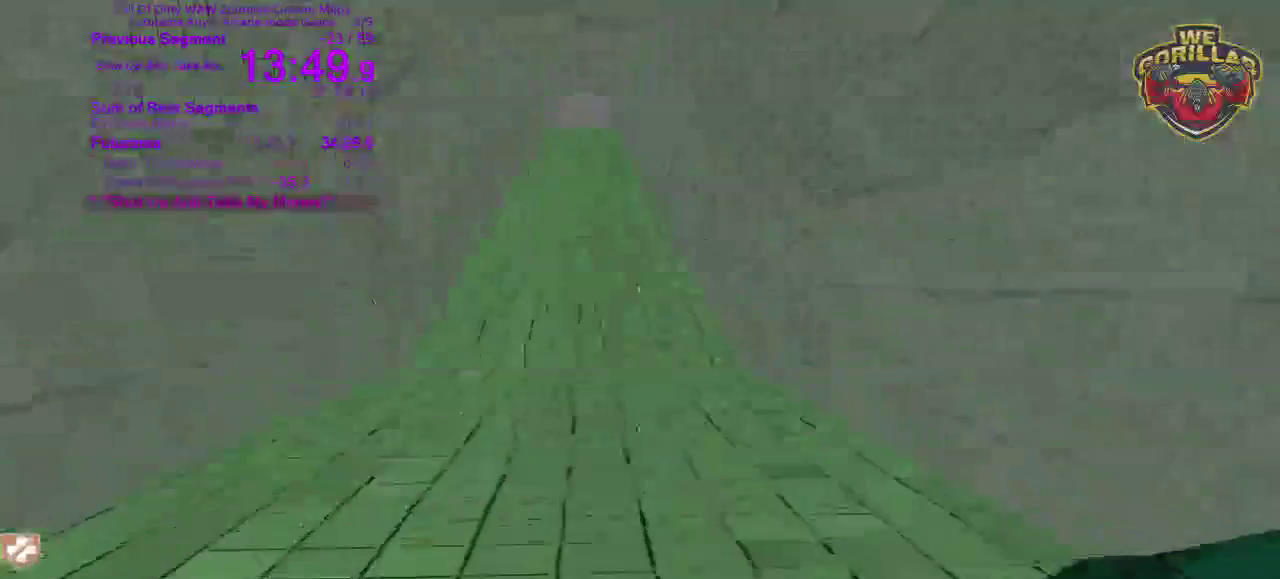
{"buttons": [], "left_stick": "up", "right_stick": "center"}
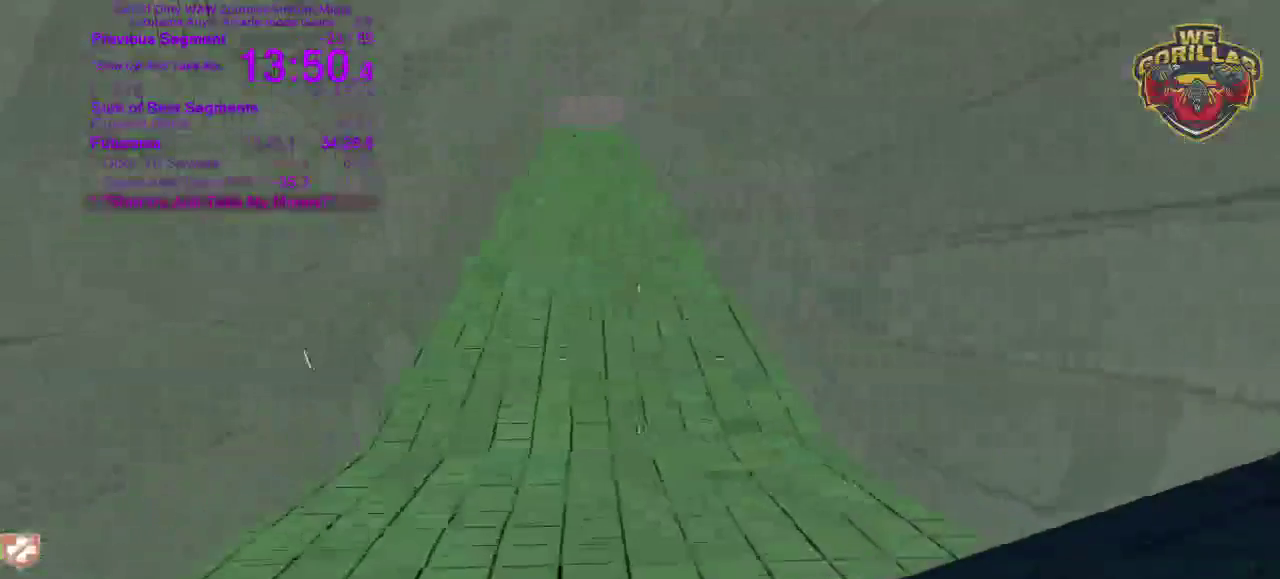
{"buttons": [], "left_stick": "up", "right_stick": "center"}
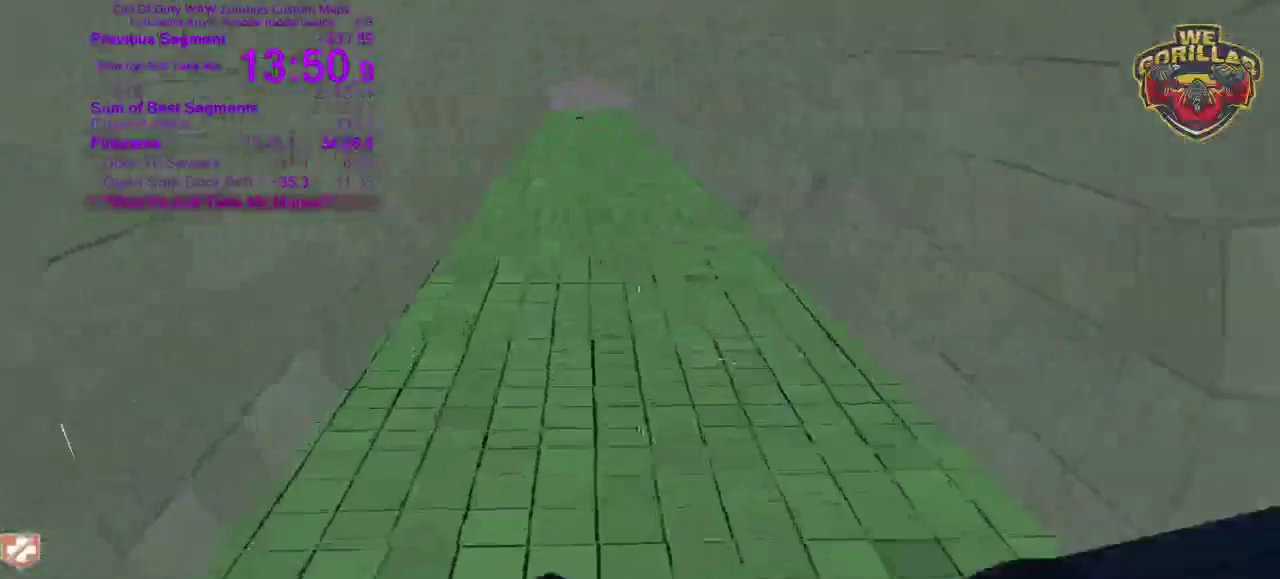
{"buttons": [], "left_stick": "up", "right_stick": "center"}
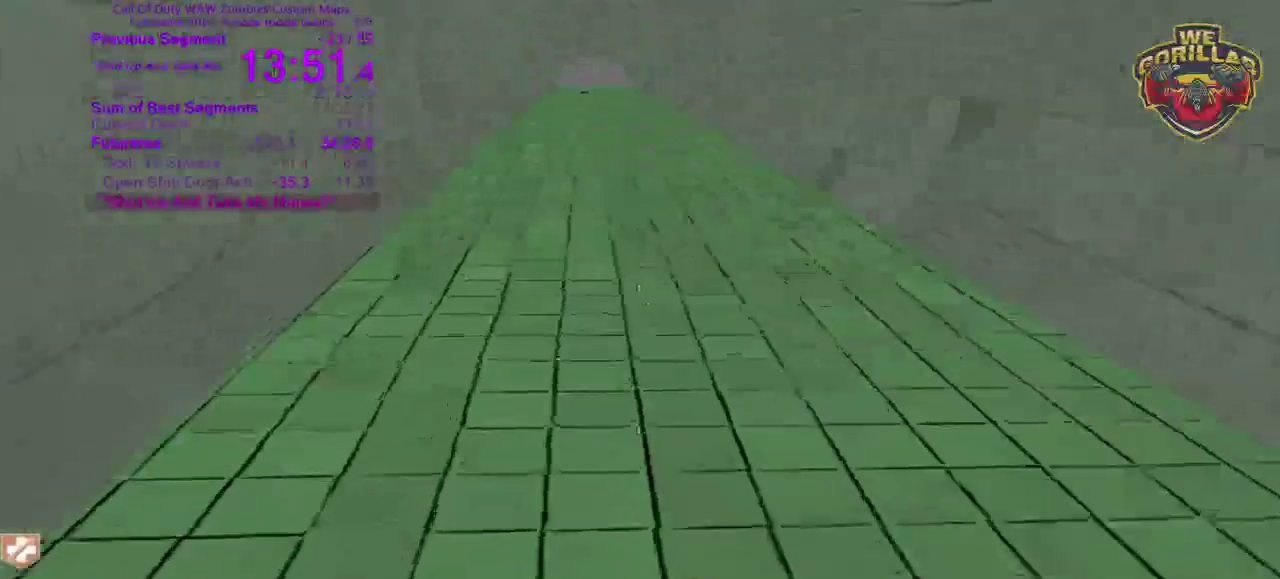
{"buttons": [], "left_stick": "up-right", "right_stick": "center"}
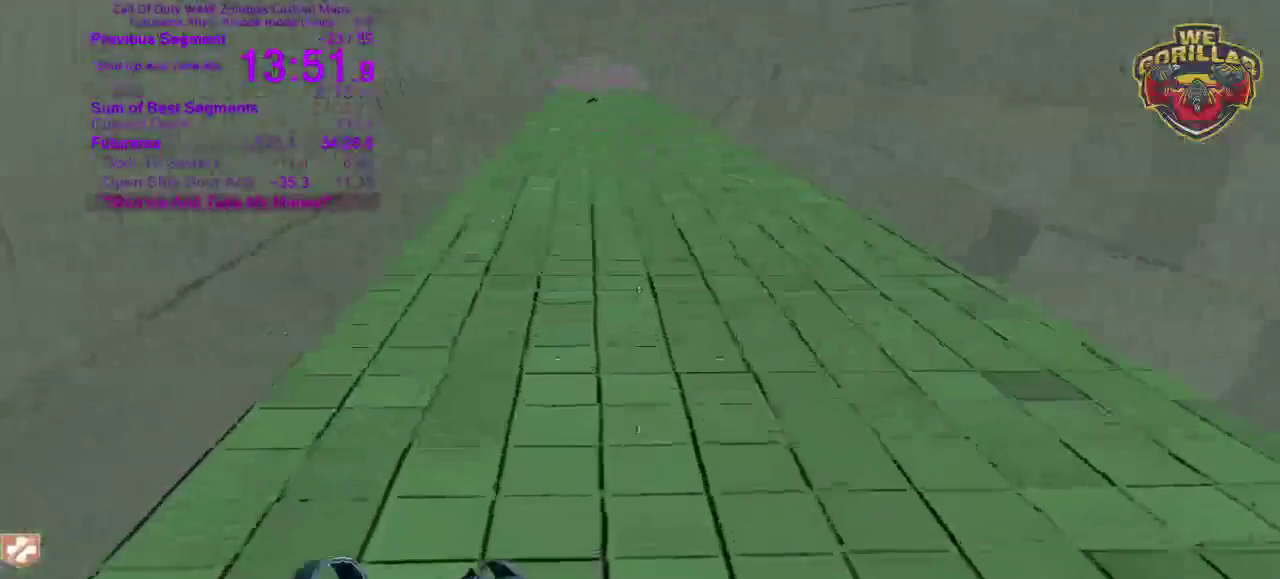
{"buttons": [], "left_stick": "up", "right_stick": "center"}
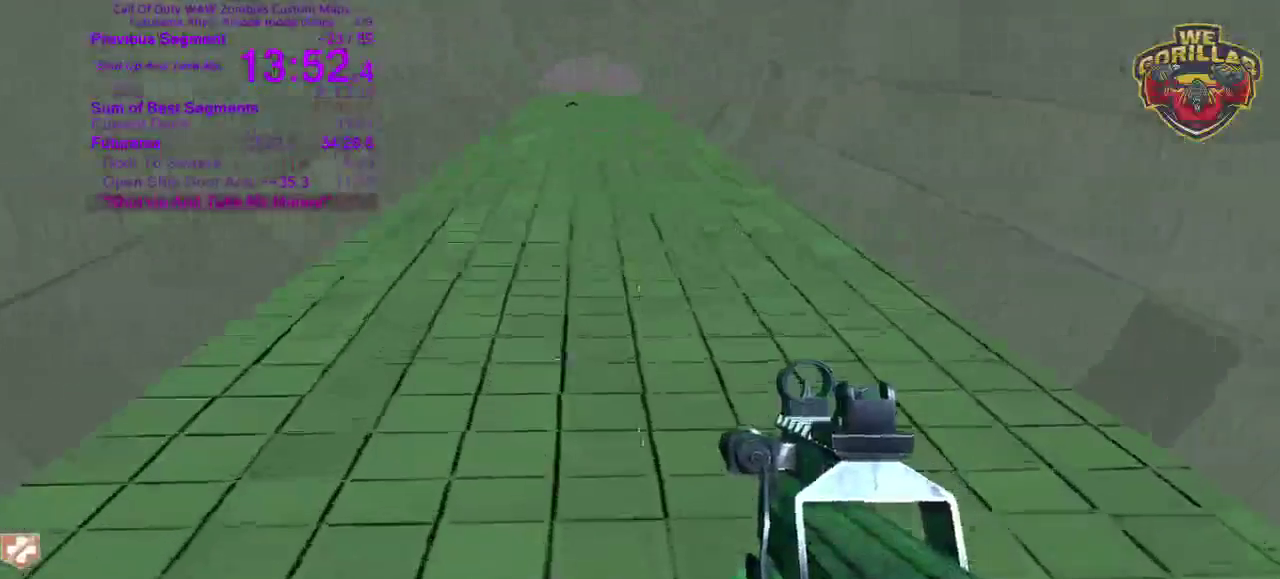
{"buttons": [], "left_stick": "up", "right_stick": "center"}